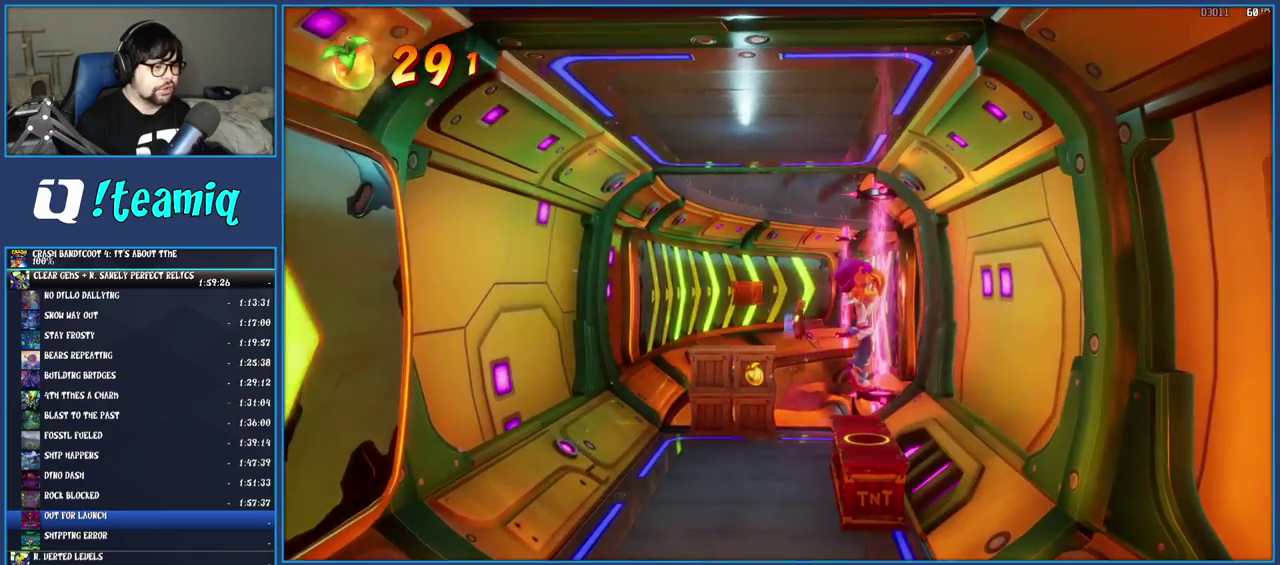
Gameplay with a controller (PlayStation layout); each line is a JSON object with the inputs held at the frame after it. "events" lists button and stick changes between this image and that frame as [ms after this image, input, new state], when the widget could be followed in between. Not read: L3 R3.
{"buttons": [], "left_stick": "left", "right_stick": "center", "events": [[300, "left_stick", "left"]]}
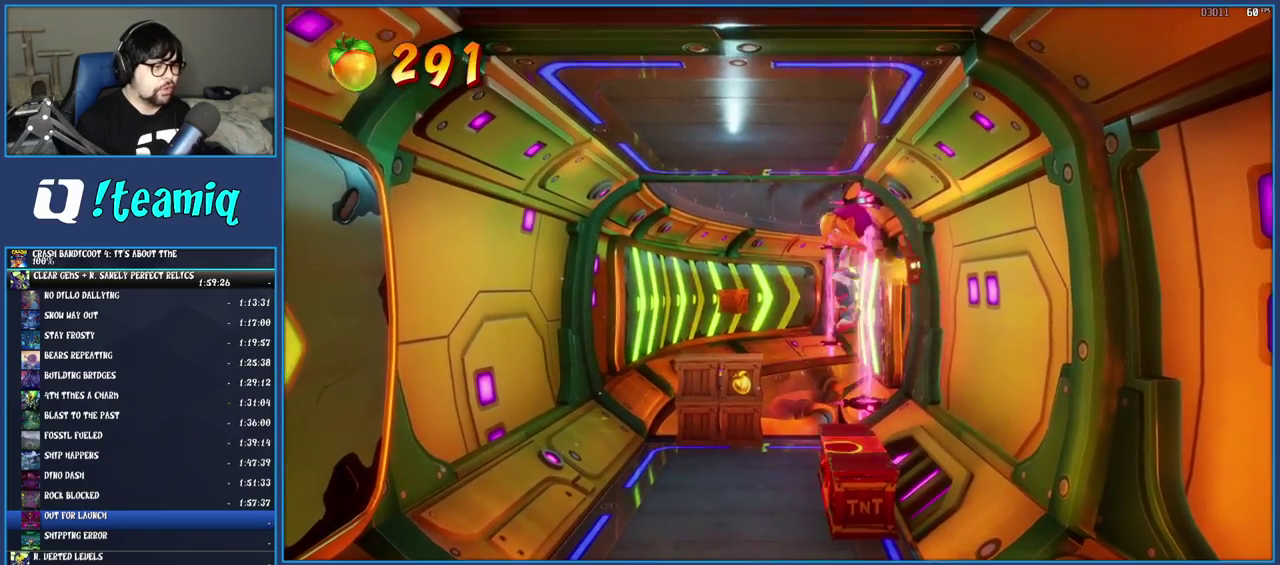
{"buttons": [], "left_stick": "up", "right_stick": "center", "events": [[200, "left_stick", "up-left"], [267, "left_stick", "up"], [350, "left_stick", "up-right"], [417, "left_stick", "up"]]}
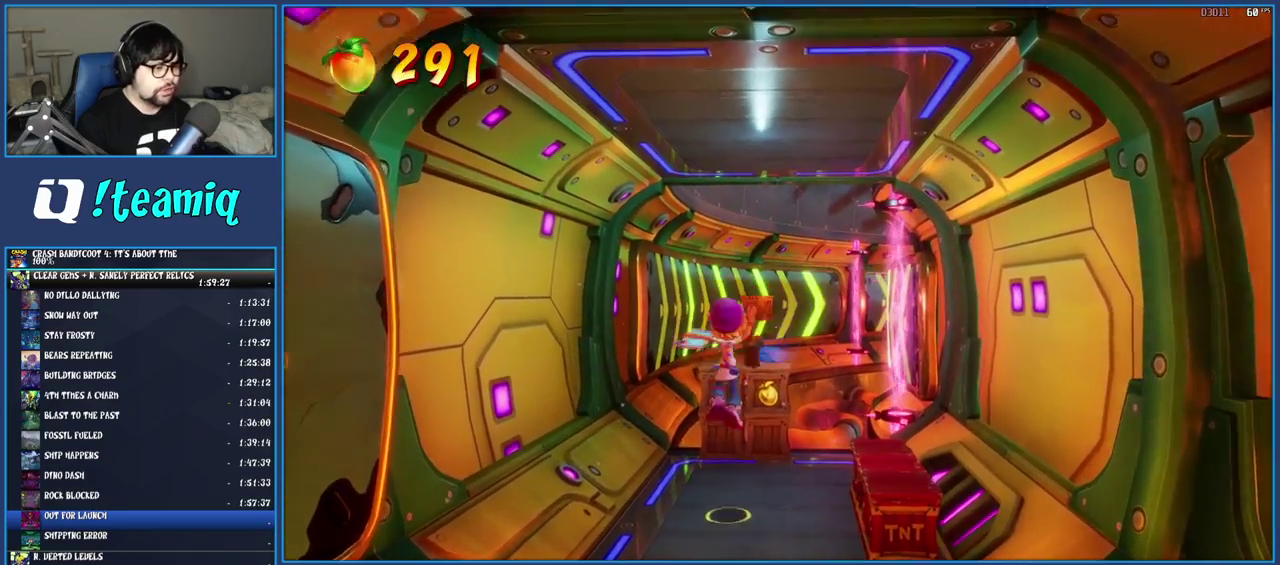
{"buttons": ["CROSS"], "left_stick": "up-left", "right_stick": "center", "events": [[50, "SQUARE", "down"], [267, "SQUARE", "up"], [283, "left_stick", "up-left"], [367, "CROSS", "down"]]}
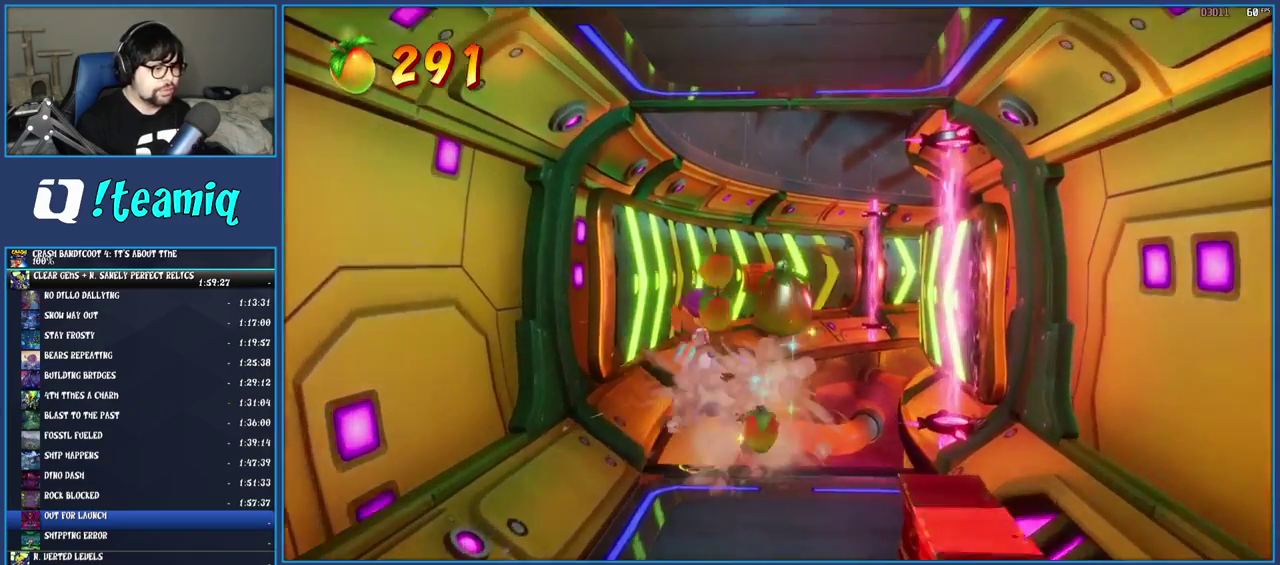
{"buttons": [], "left_stick": "center", "right_stick": "center", "events": [[333, "CROSS", "up"], [450, "left_stick", "center"]]}
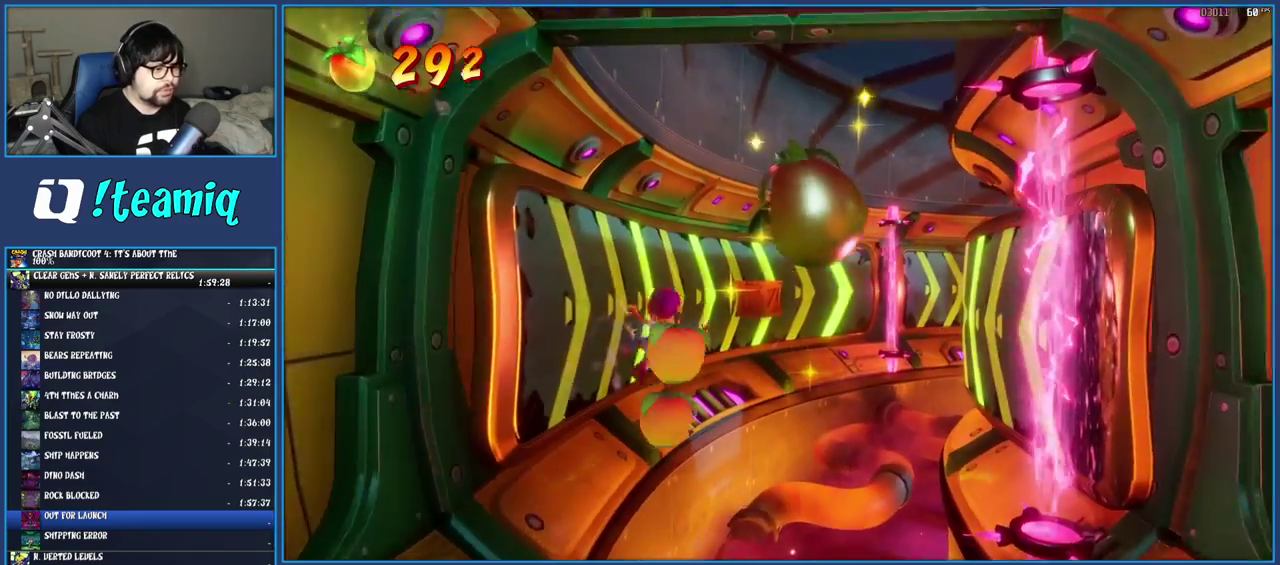
{"buttons": ["SQUARE"], "left_stick": "center", "right_stick": "center", "events": [[400, "SQUARE", "down"]]}
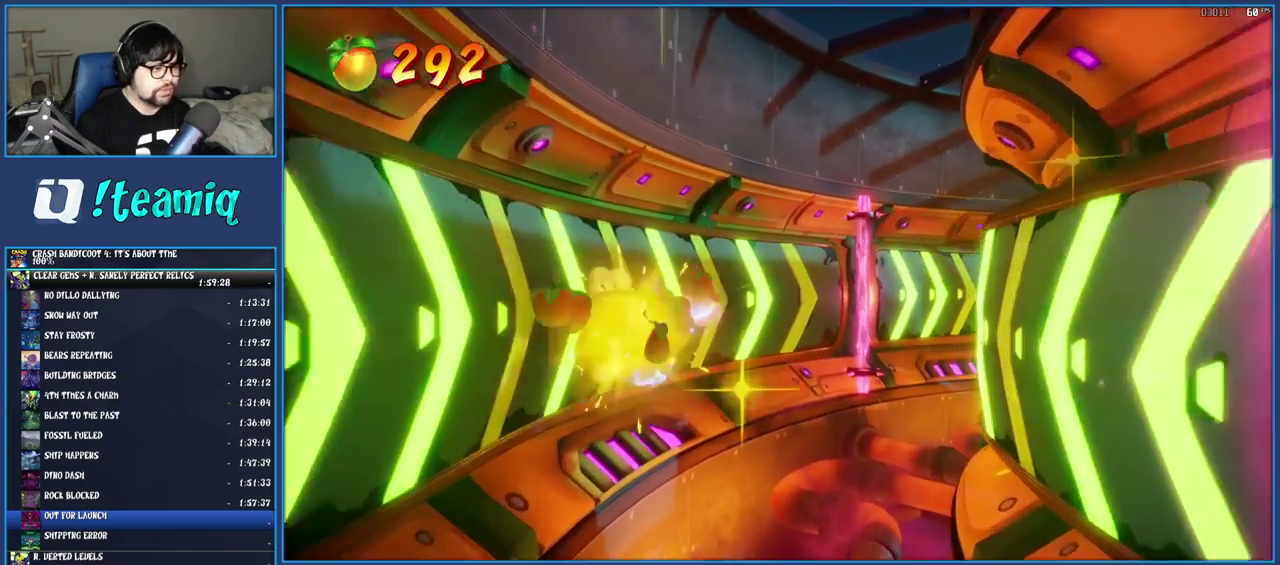
{"buttons": ["CROSS"], "left_stick": "right", "right_stick": "center", "events": [[117, "SQUARE", "up"], [267, "left_stick", "right"], [317, "CROSS", "down"]]}
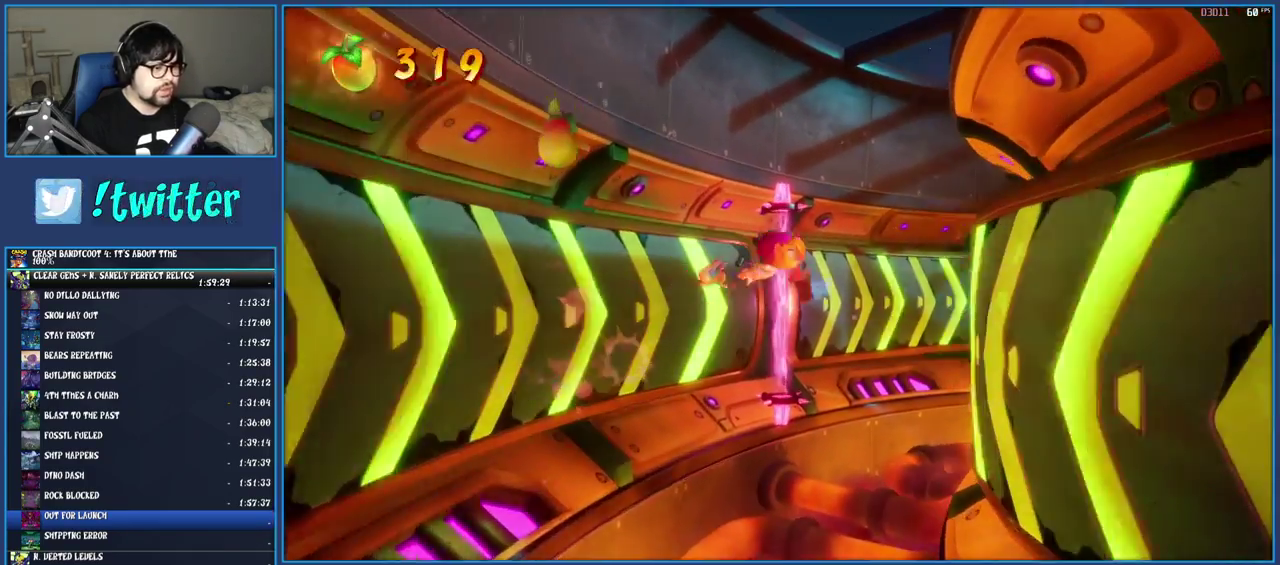
{"buttons": [], "left_stick": "up", "right_stick": "center", "events": [[83, "CROSS", "up"], [200, "left_stick", "up-right"], [317, "left_stick", "up"]]}
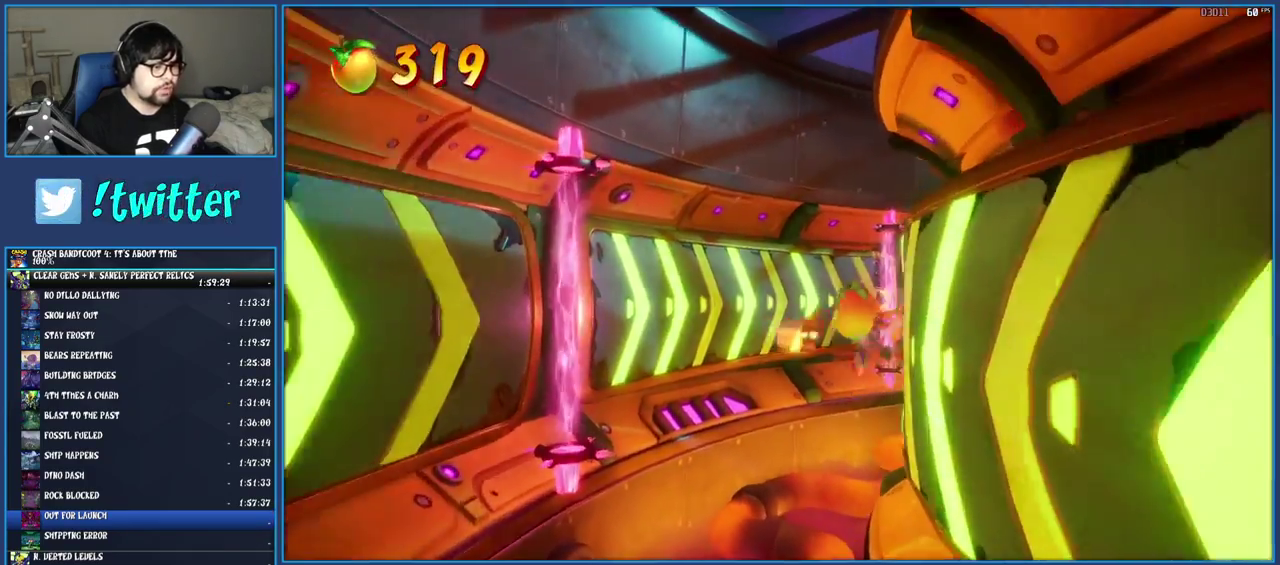
{"buttons": [], "left_stick": "up", "right_stick": "center", "events": [[33, "left_stick", "up-left"], [67, "CROSS", "down"], [250, "CROSS", "up"], [467, "left_stick", "up"]]}
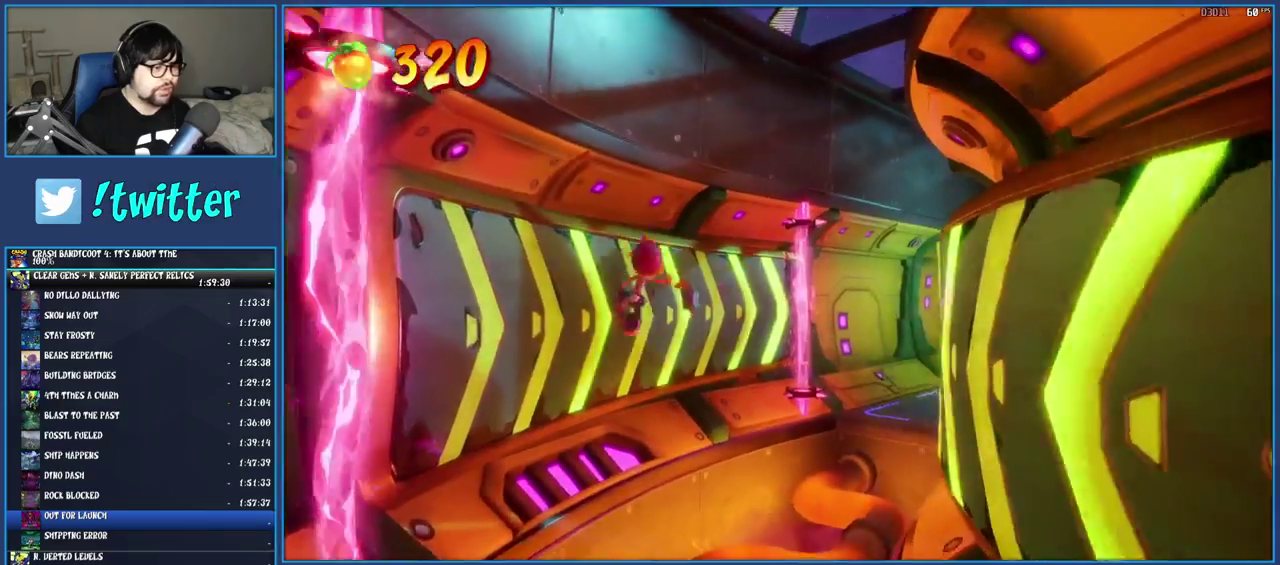
{"buttons": [], "left_stick": "up-right", "right_stick": "center", "events": [[167, "left_stick", "up-right"], [233, "CROSS", "down"], [450, "CROSS", "up"]]}
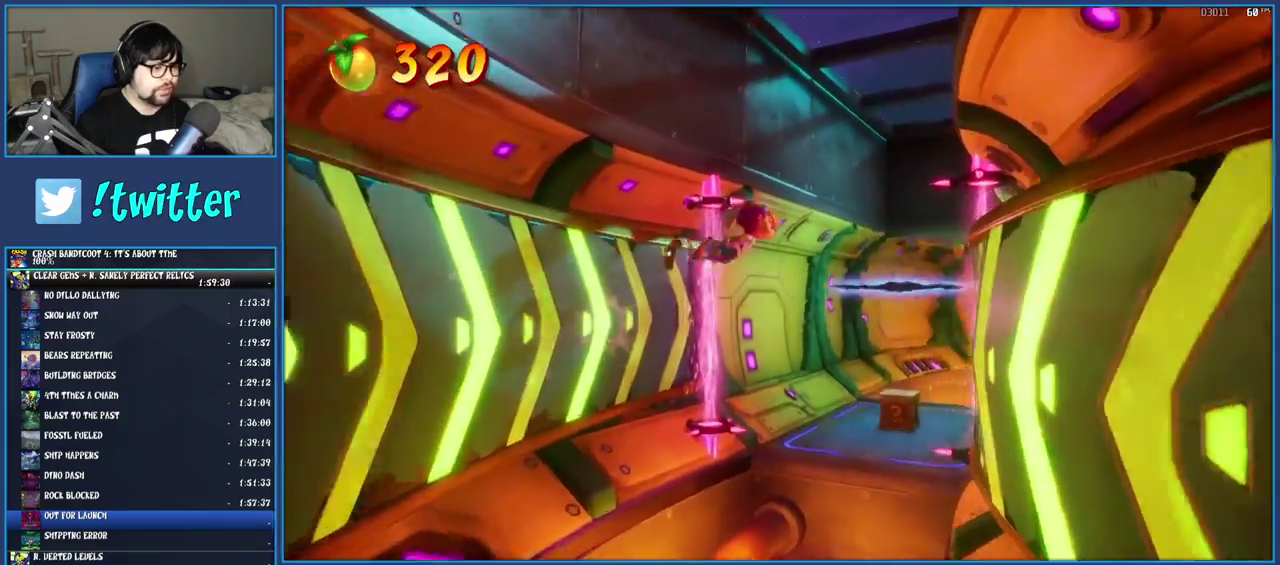
{"buttons": ["SQUARE"], "left_stick": "up", "right_stick": "center", "events": [[250, "left_stick", "up"], [367, "SQUARE", "down"]]}
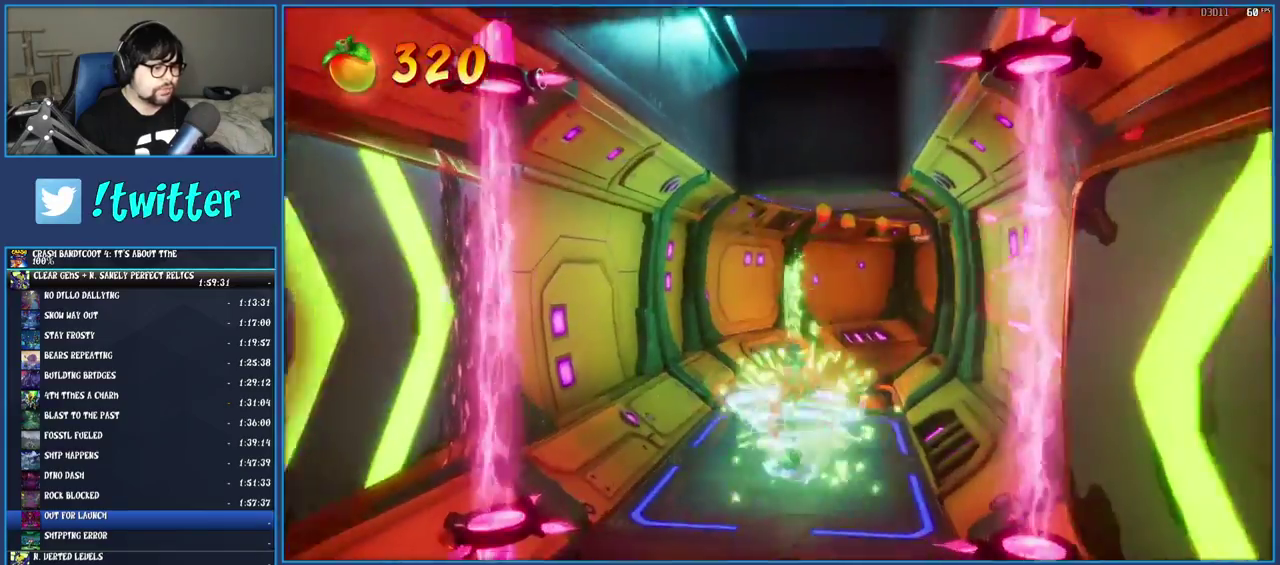
{"buttons": [], "left_stick": "up", "right_stick": "center", "events": [[50, "SQUARE", "up"], [333, "R1", "down"], [450, "R1", "up"]]}
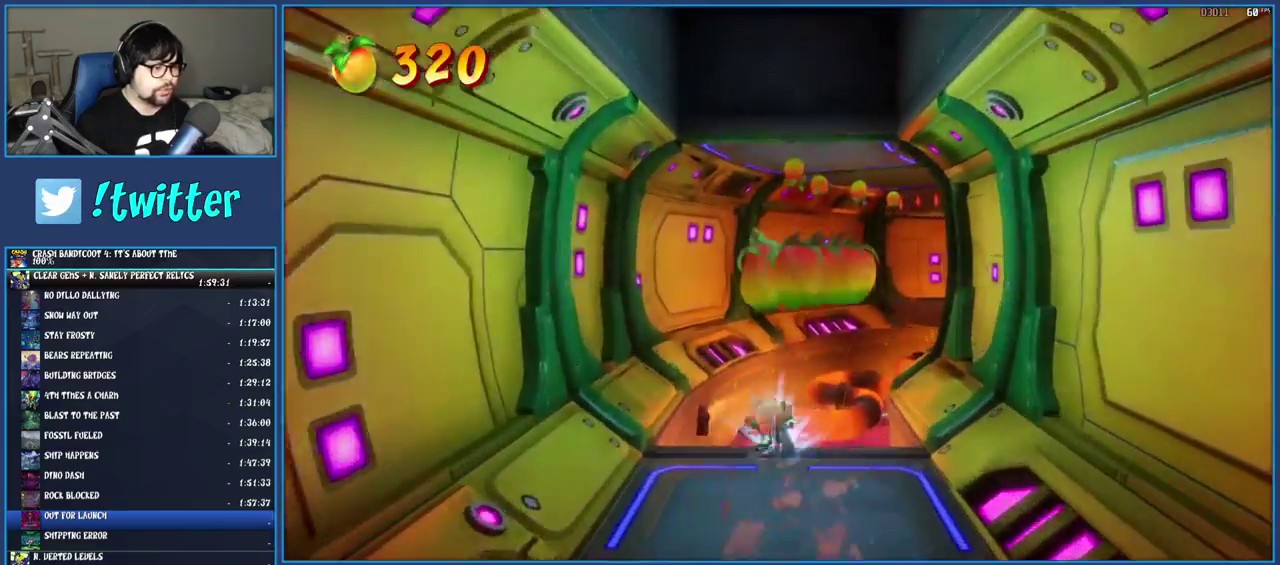
{"buttons": ["TRIANGLE"], "left_stick": "up", "right_stick": "center", "events": [[33, "SQUARE", "down"], [50, "left_stick", "up-right"], [67, "CROSS", "down"], [233, "CROSS", "up"], [250, "SQUARE", "up"], [300, "left_stick", "up"], [383, "TRIANGLE", "down"]]}
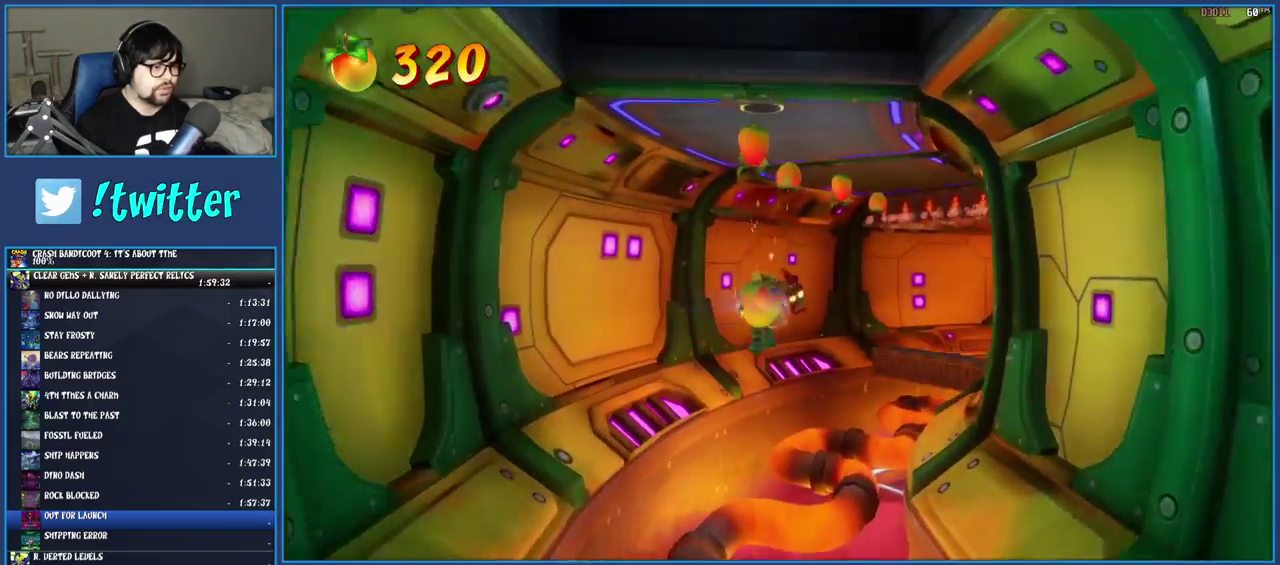
{"buttons": ["R1"], "left_stick": "up-right", "right_stick": "center", "events": [[50, "TRIANGLE", "up"], [367, "left_stick", "up-right"], [400, "R1", "down"]]}
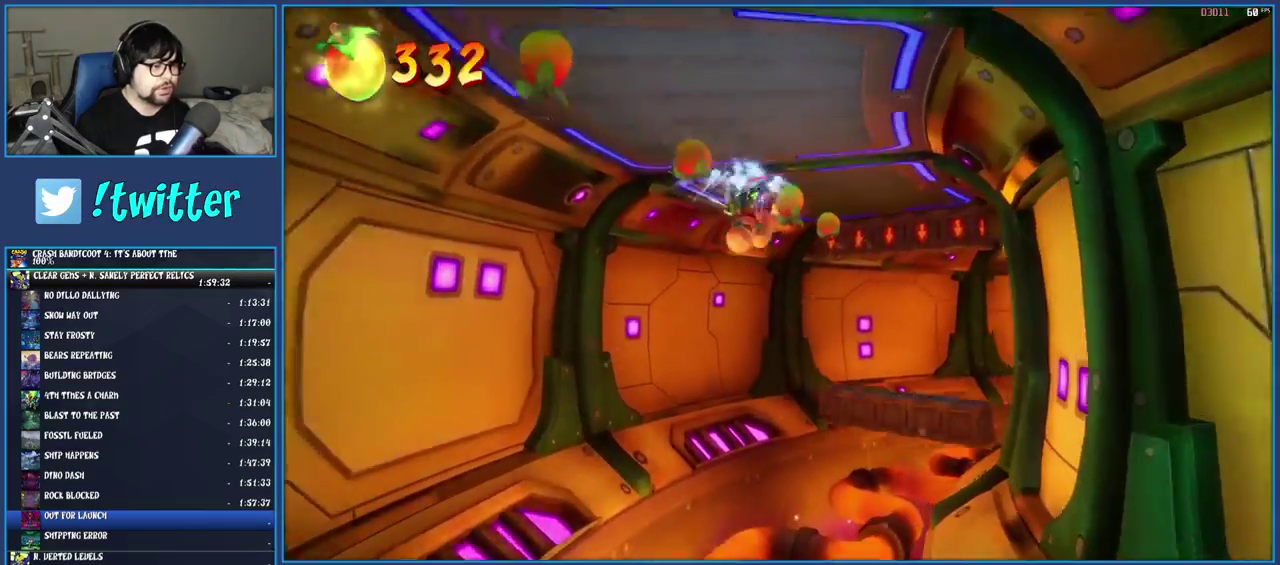
{"buttons": ["CROSS"], "left_stick": "up-right", "right_stick": "center", "events": [[17, "R1", "up"], [100, "SQUARE", "down"], [283, "SQUARE", "up"], [383, "CROSS", "down"]]}
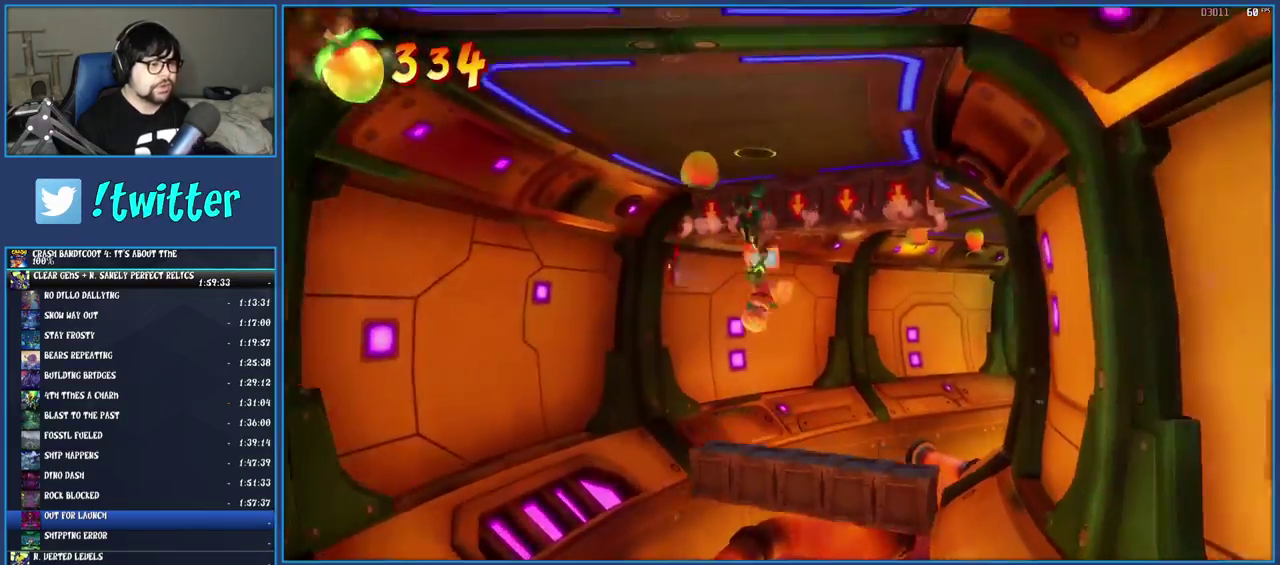
{"buttons": [], "left_stick": "up-right", "right_stick": "center", "events": [[100, "CROSS", "up"]]}
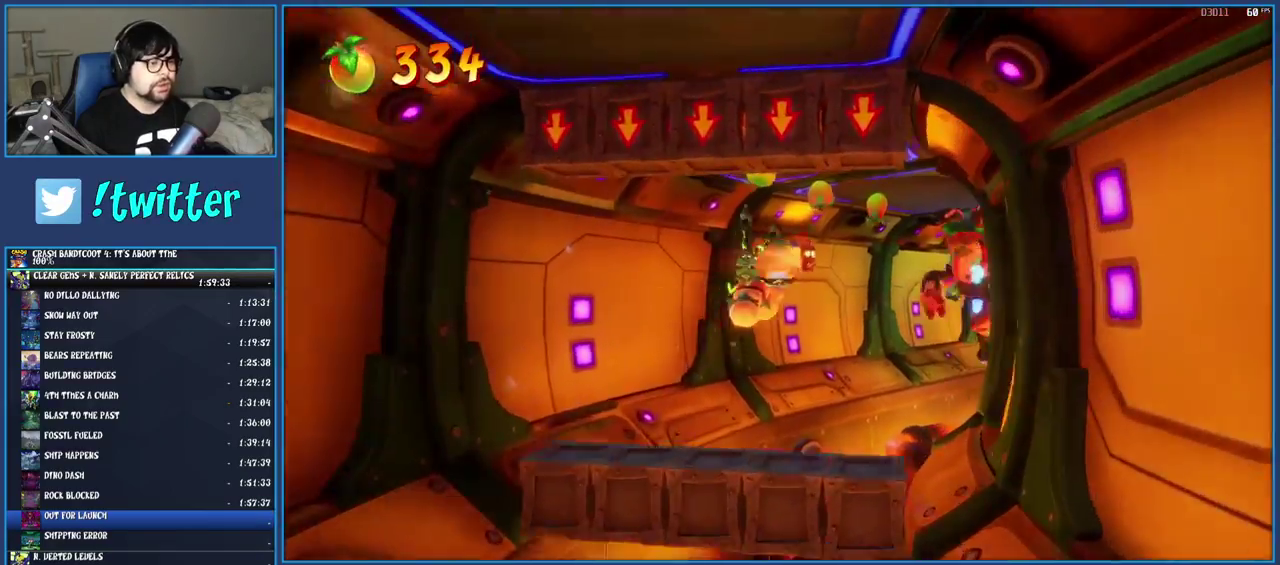
{"buttons": [], "left_stick": "up-right", "right_stick": "center", "events": []}
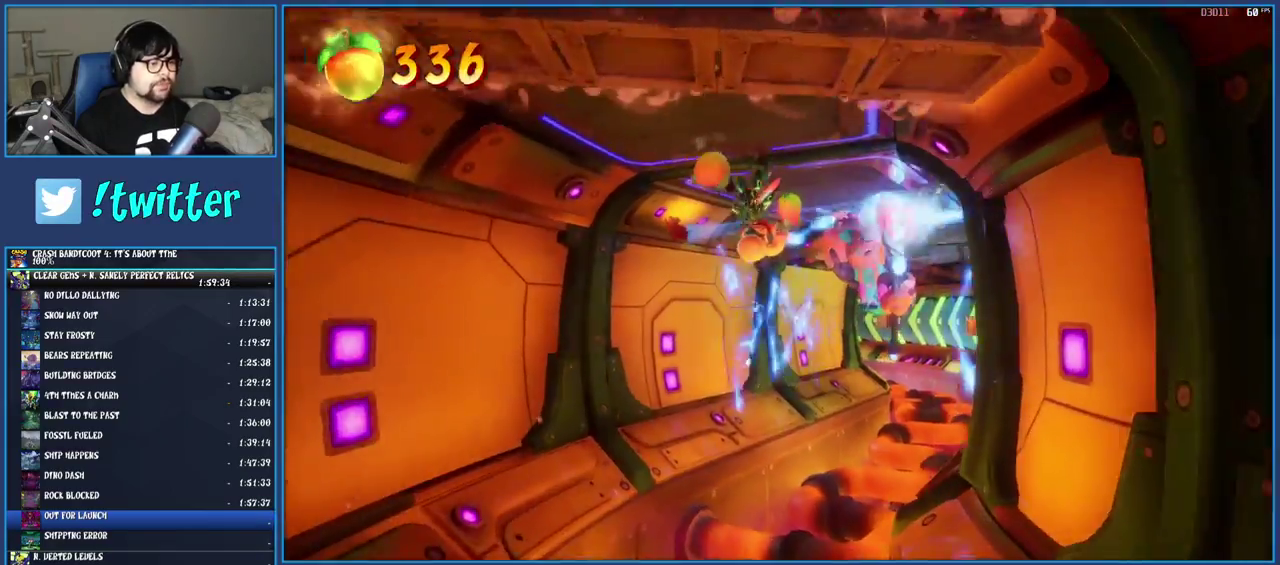
{"buttons": ["SQUARE"], "left_stick": "up-right", "right_stick": "center", "events": [[67, "CROSS", "down"], [300, "CROSS", "up"], [417, "SQUARE", "down"]]}
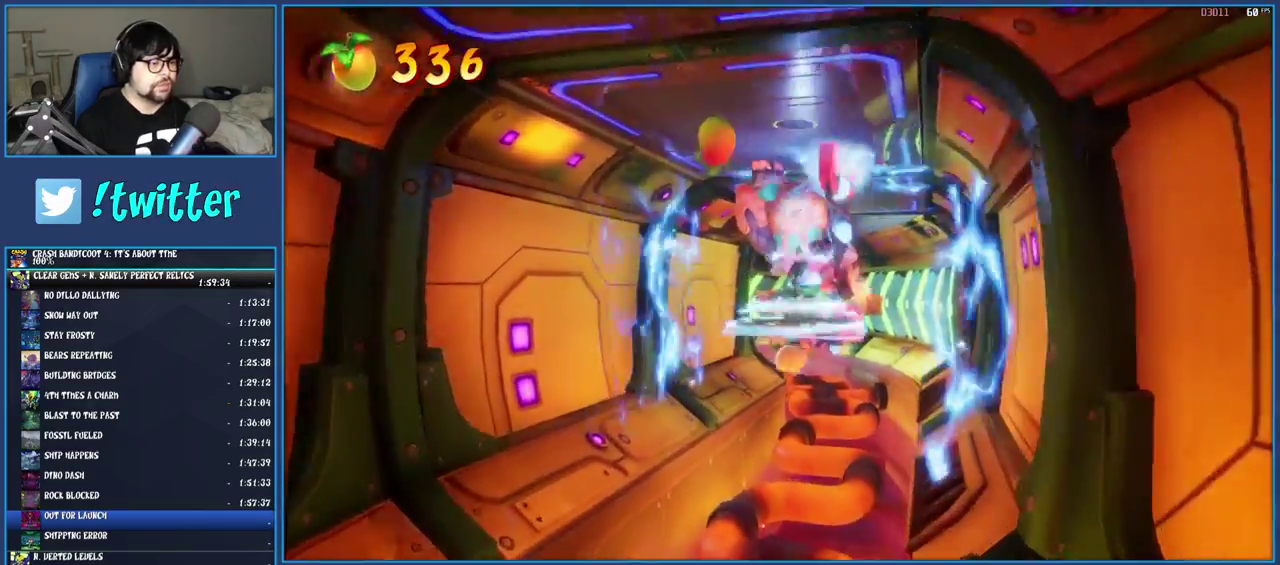
{"buttons": [], "left_stick": "up", "right_stick": "center", "events": [[83, "SQUARE", "up"], [367, "left_stick", "up"], [400, "R1", "down"], [483, "R1", "up"]]}
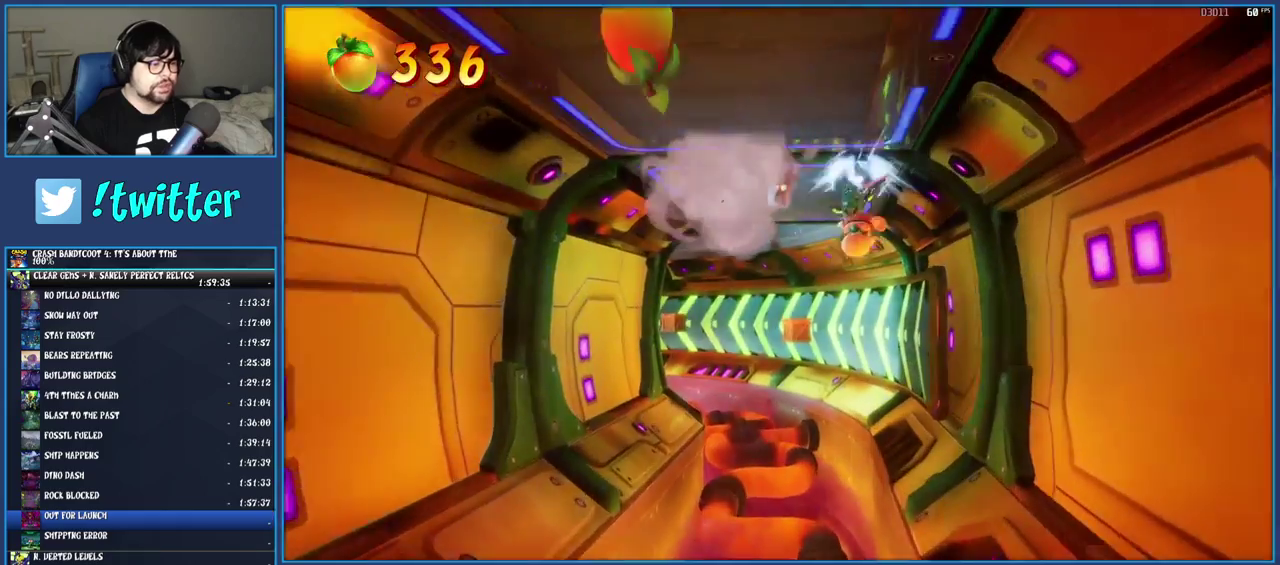
{"buttons": [], "left_stick": "up-right", "right_stick": "center", "events": [[67, "SQUARE", "down"], [133, "SQUARE", "up"], [200, "TRIANGLE", "down"], [300, "left_stick", "up-right"], [333, "TRIANGLE", "up"]]}
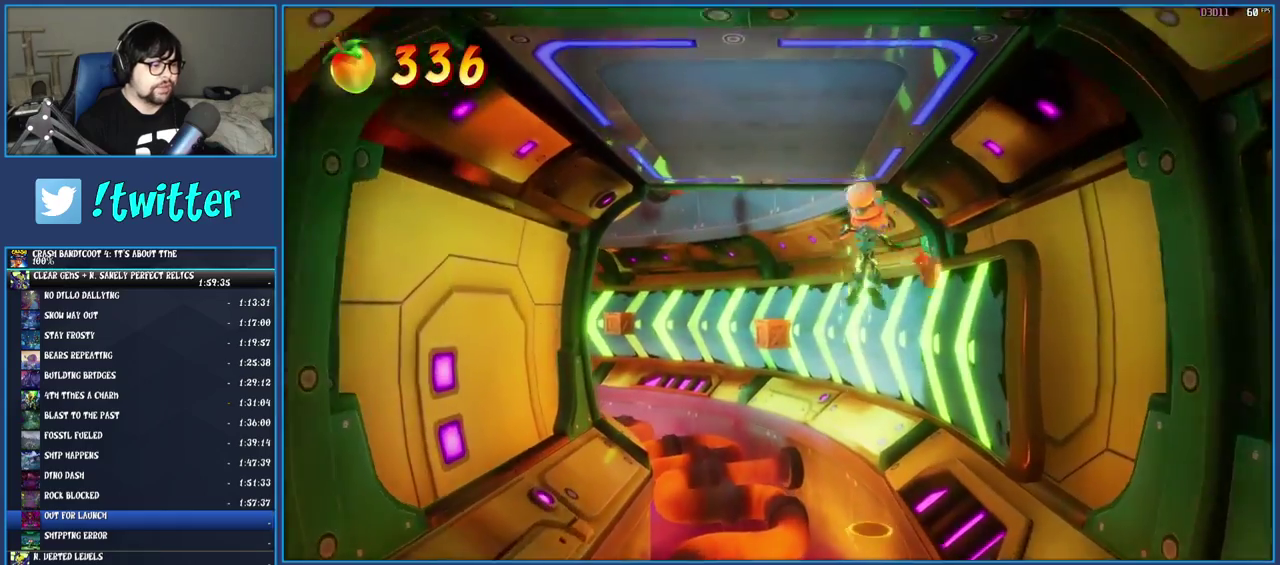
{"buttons": [], "left_stick": "center", "right_stick": "center", "events": [[383, "left_stick", "center"]]}
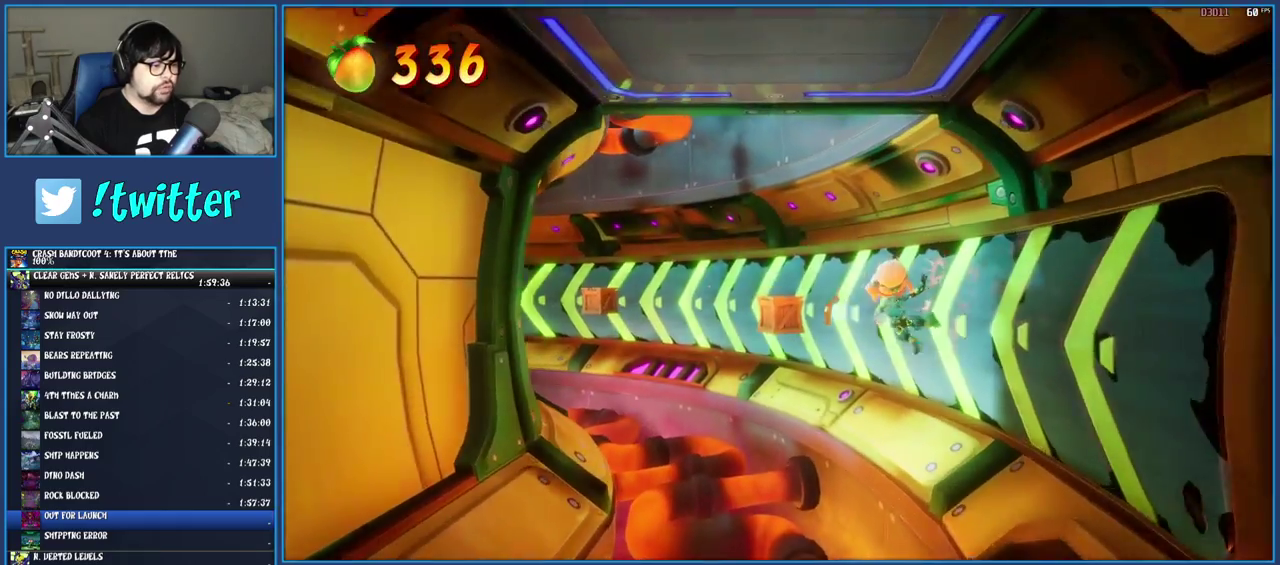
{"buttons": ["SQUARE"], "left_stick": "center", "right_stick": "center", "events": [[417, "SQUARE", "down"]]}
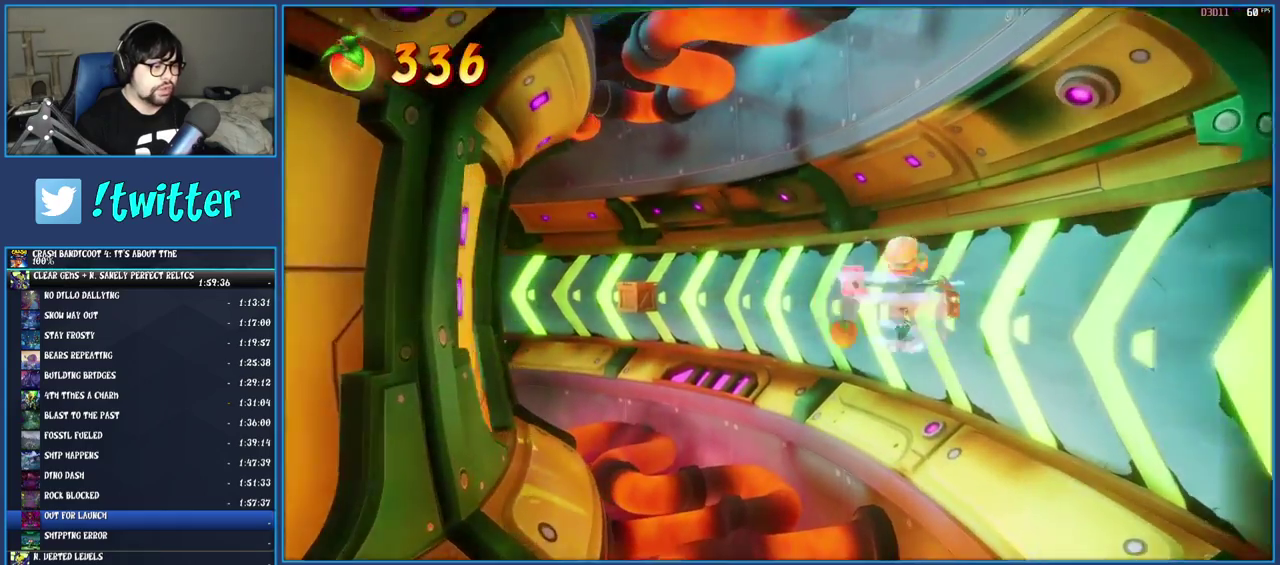
{"buttons": [], "left_stick": "center", "right_stick": "center", "events": [[100, "SQUARE", "up"]]}
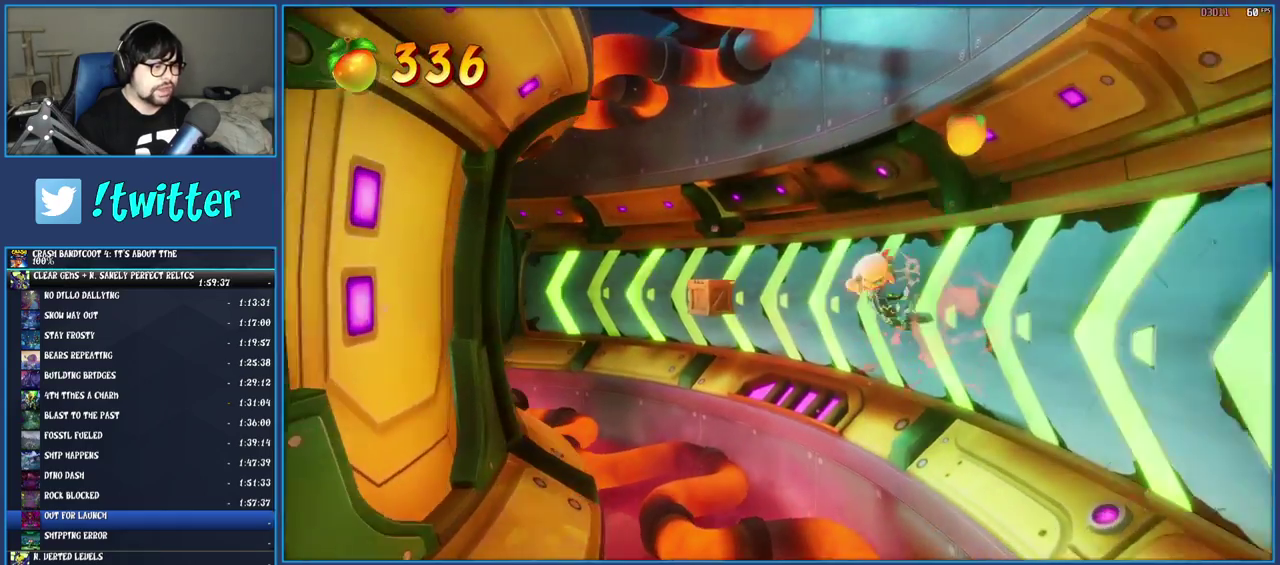
{"buttons": [], "left_stick": "center", "right_stick": "center", "events": []}